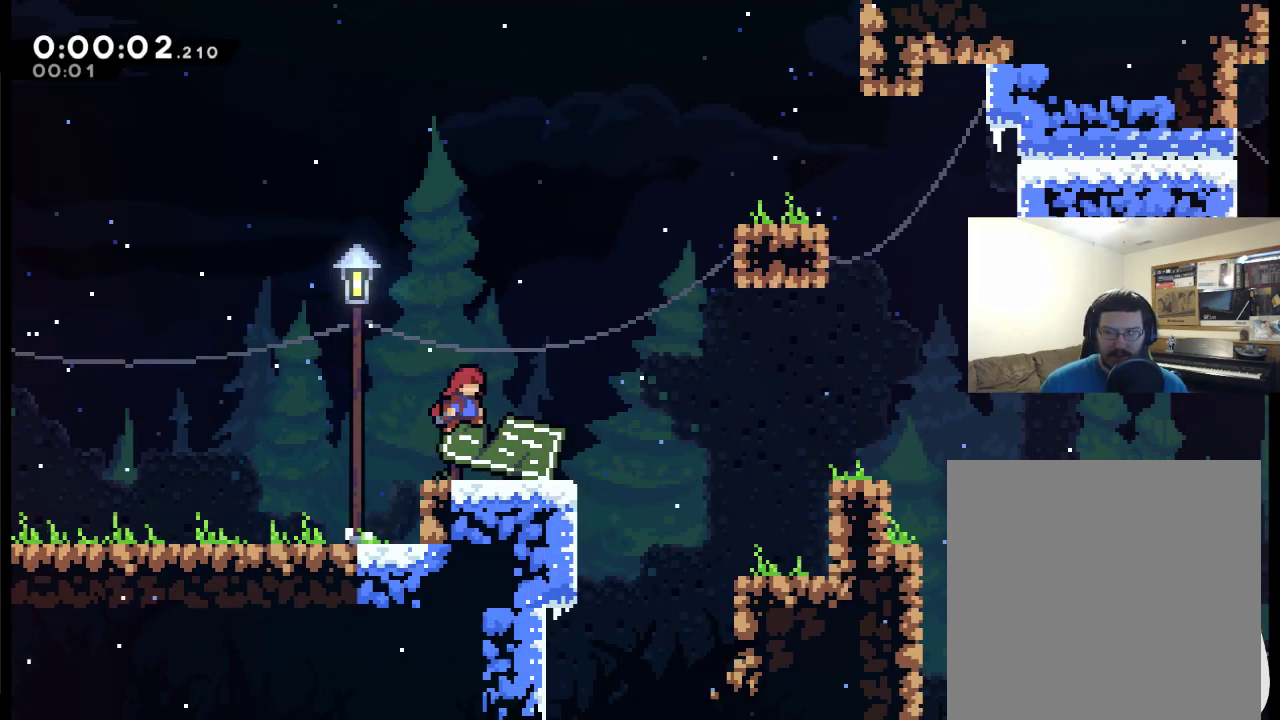
Gameplay with a controller (Xbox layout); each line is a JSON object with the inputs held at the frame after it. "events" lists button and stick changes between this image and that frame as [ms after this image, input, new state], when the widget could be followed in between.
{"buttons": ["A", "DPAD_RIGHT"], "left_stick": "center", "right_stick": "center"}
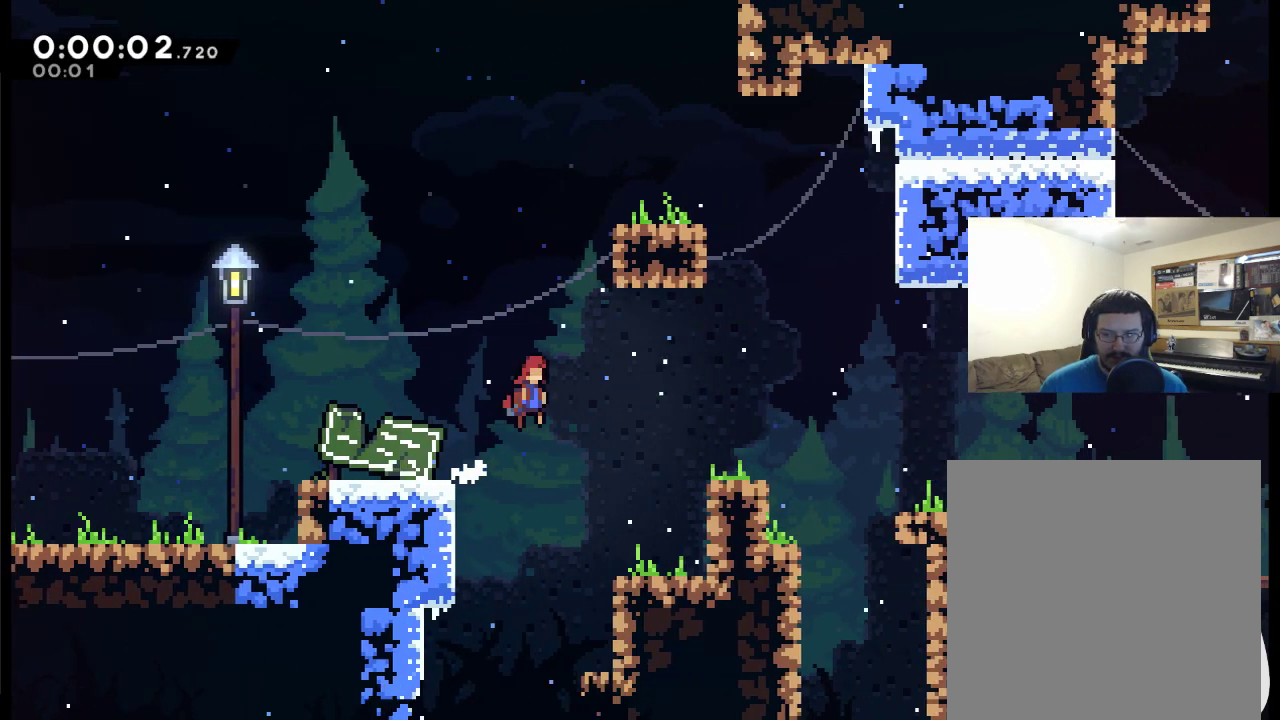
{"buttons": ["DPAD_RIGHT"], "left_stick": "center", "right_stick": "center", "events": [[500, "A", "up"]]}
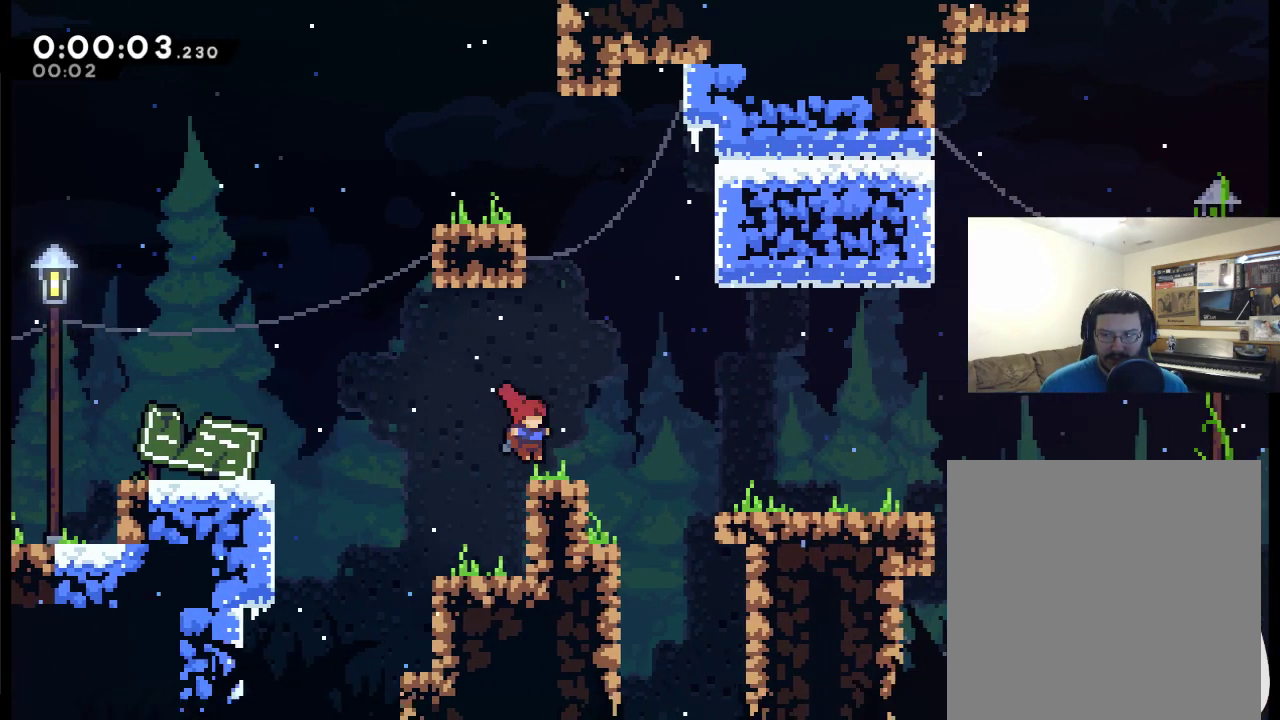
{"buttons": ["DPAD_RIGHT"], "left_stick": "center", "right_stick": "center", "events": [[100, "A", "down"], [400, "A", "up"]]}
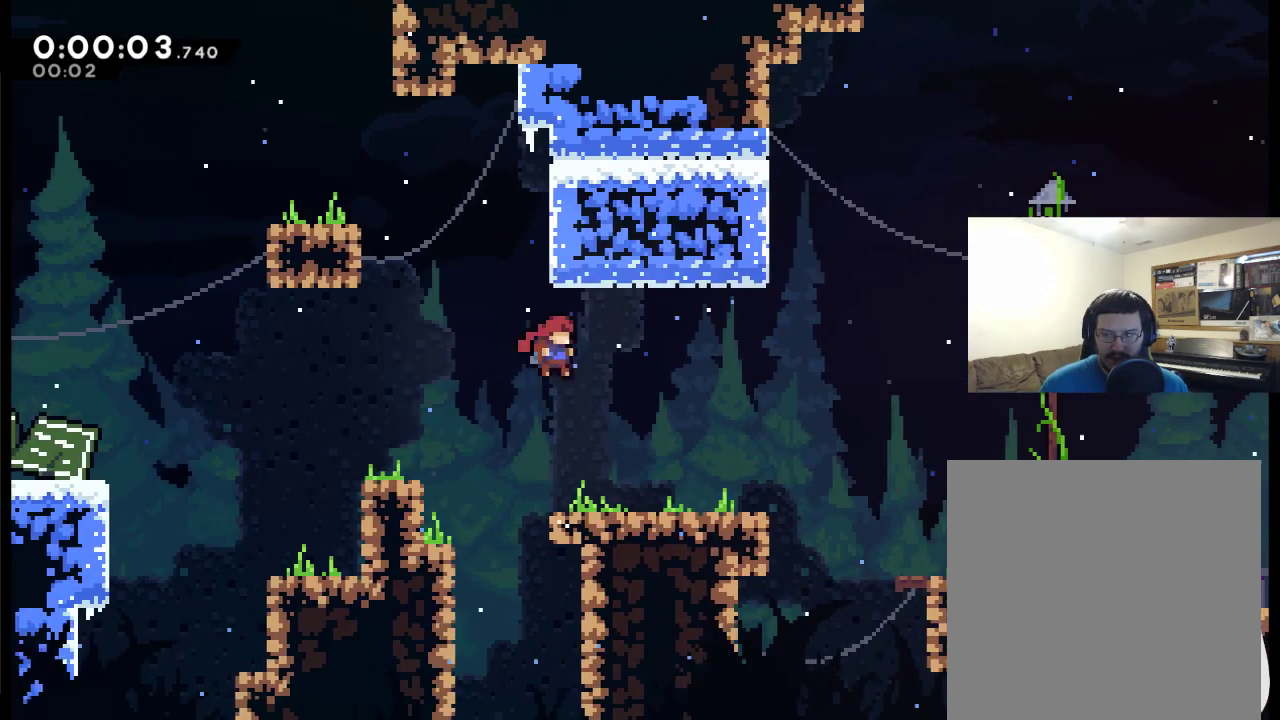
{"buttons": ["DPAD_RIGHT"], "left_stick": "center", "right_stick": "center", "events": []}
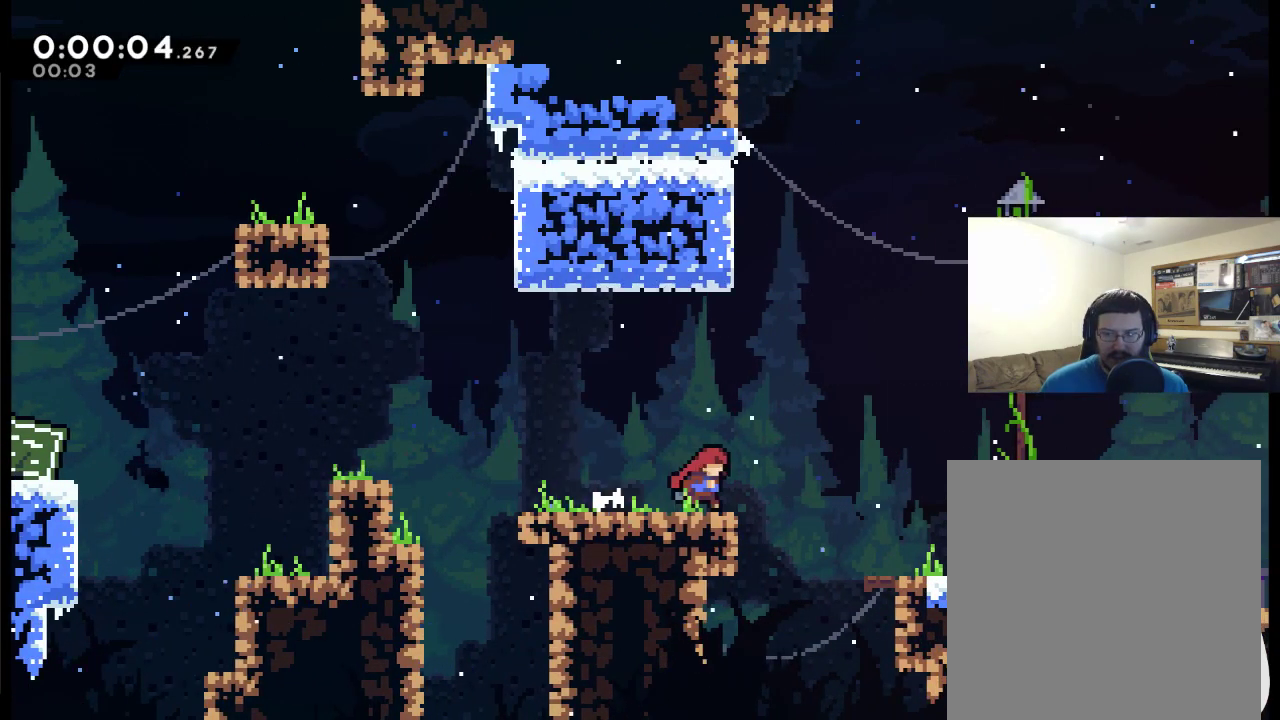
{"buttons": ["A", "DPAD_RIGHT"], "left_stick": "center", "right_stick": "center", "events": [[100, "A", "down"]]}
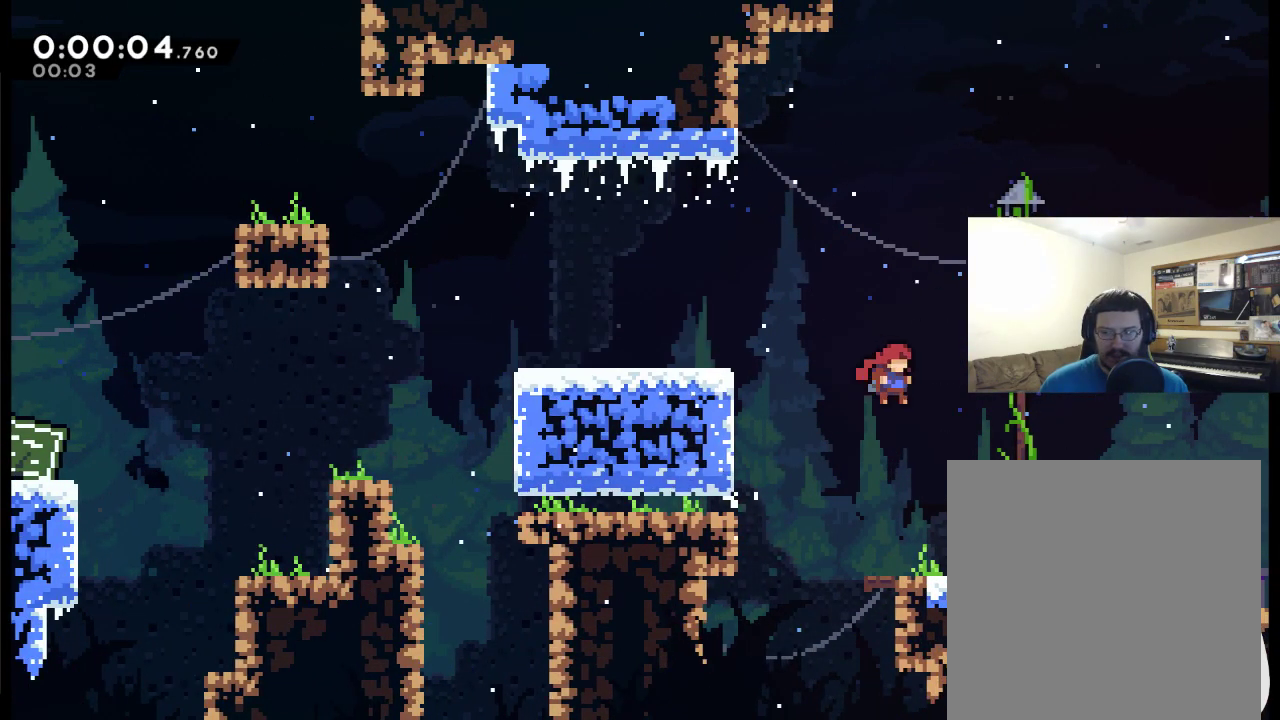
{"buttons": ["DPAD_RIGHT"], "left_stick": "center", "right_stick": "center", "events": [[333, "A", "up"]]}
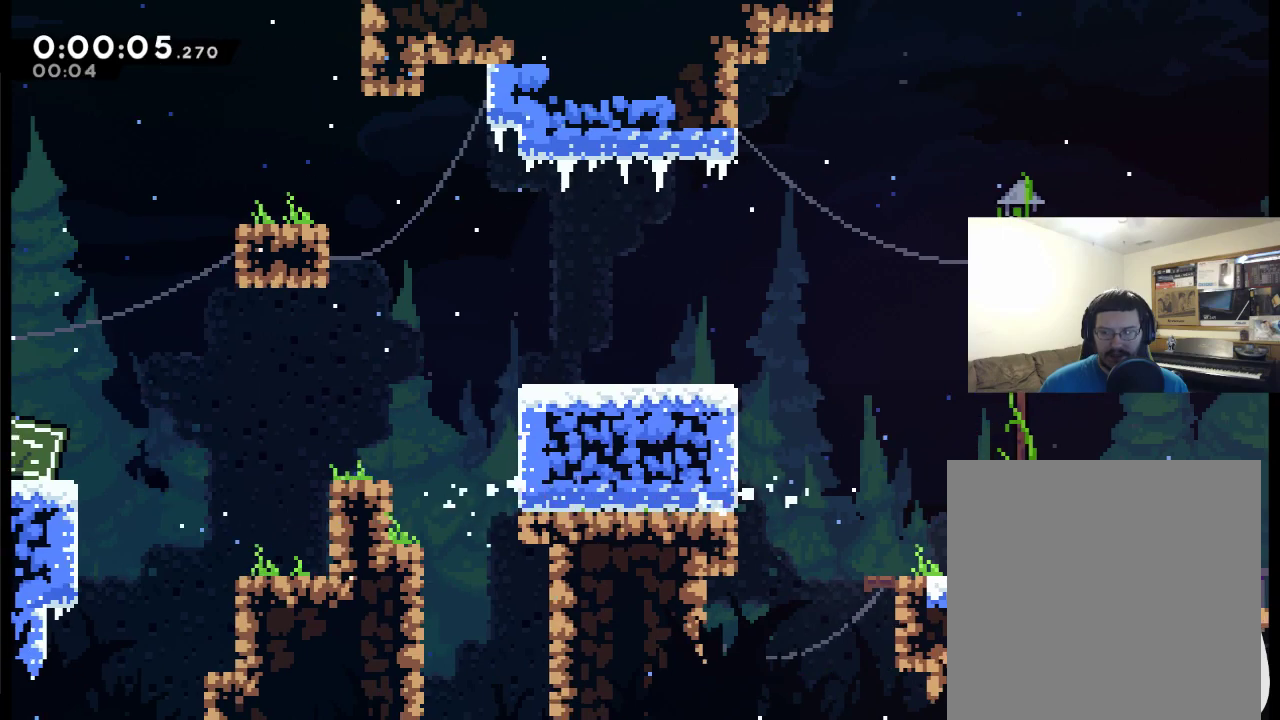
{"buttons": ["A", "DPAD_RIGHT"], "left_stick": "center", "right_stick": "center", "events": [[167, "A", "down"]]}
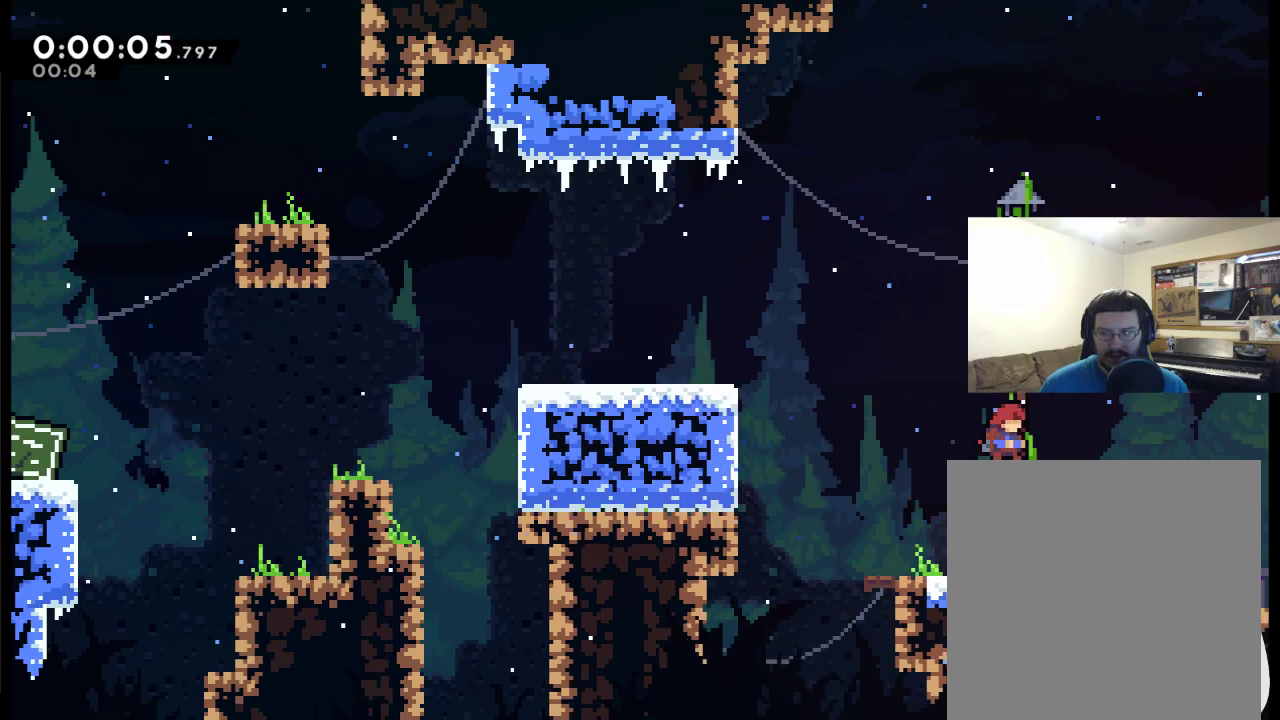
{"buttons": ["DPAD_RIGHT"], "left_stick": "center", "right_stick": "center", "events": [[33, "A", "up"], [133, "A", "down"], [233, "A", "up"]]}
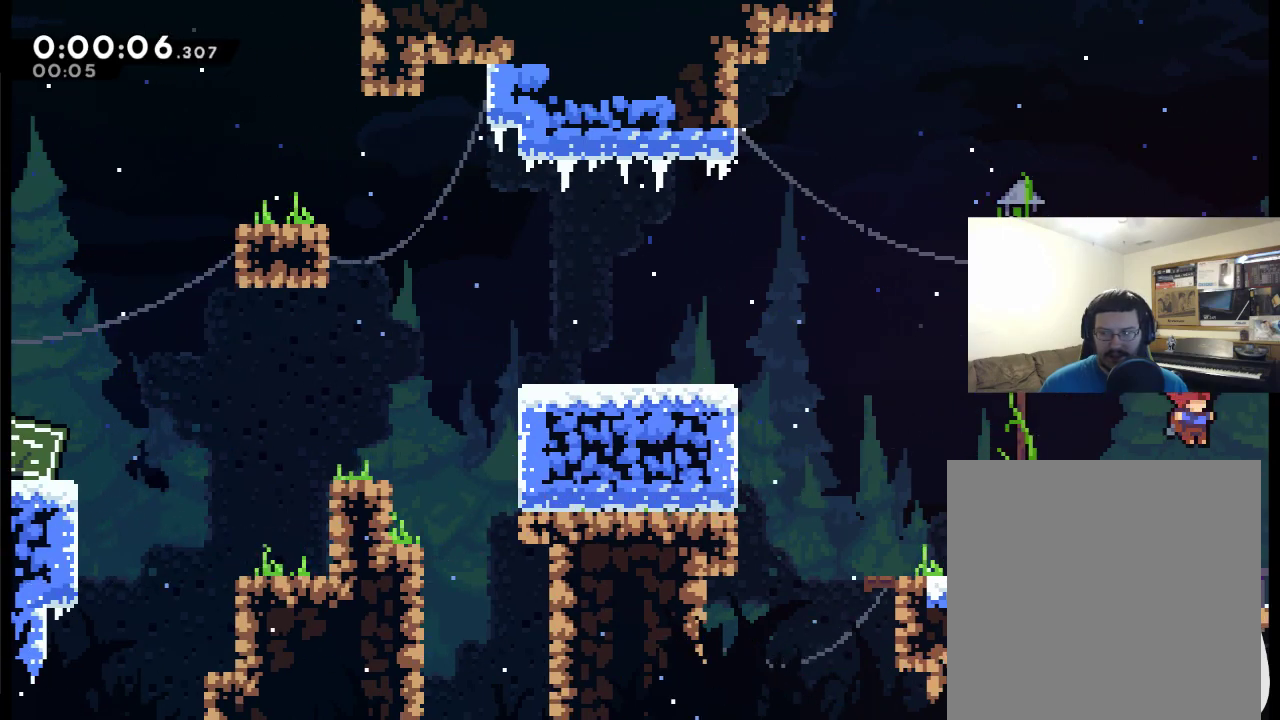
{"buttons": ["DPAD_RIGHT"], "left_stick": "center", "right_stick": "center", "events": []}
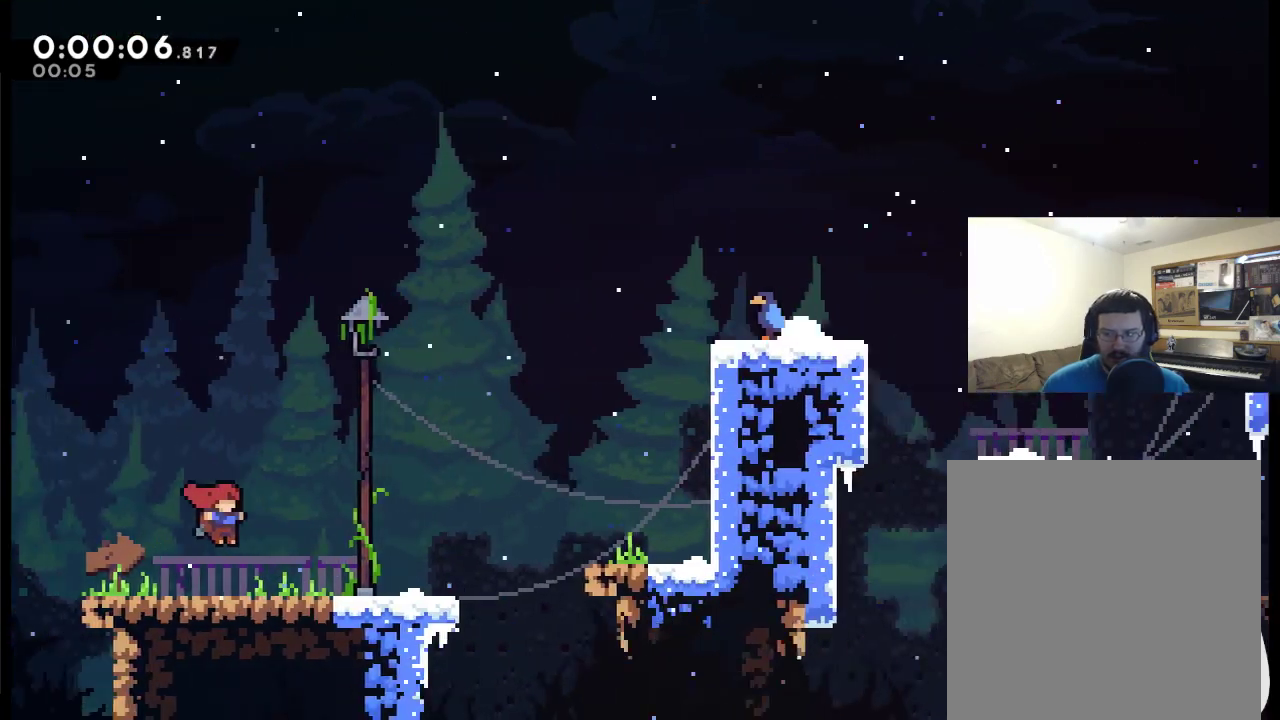
{"buttons": ["DPAD_RIGHT"], "left_stick": "center", "right_stick": "center", "events": []}
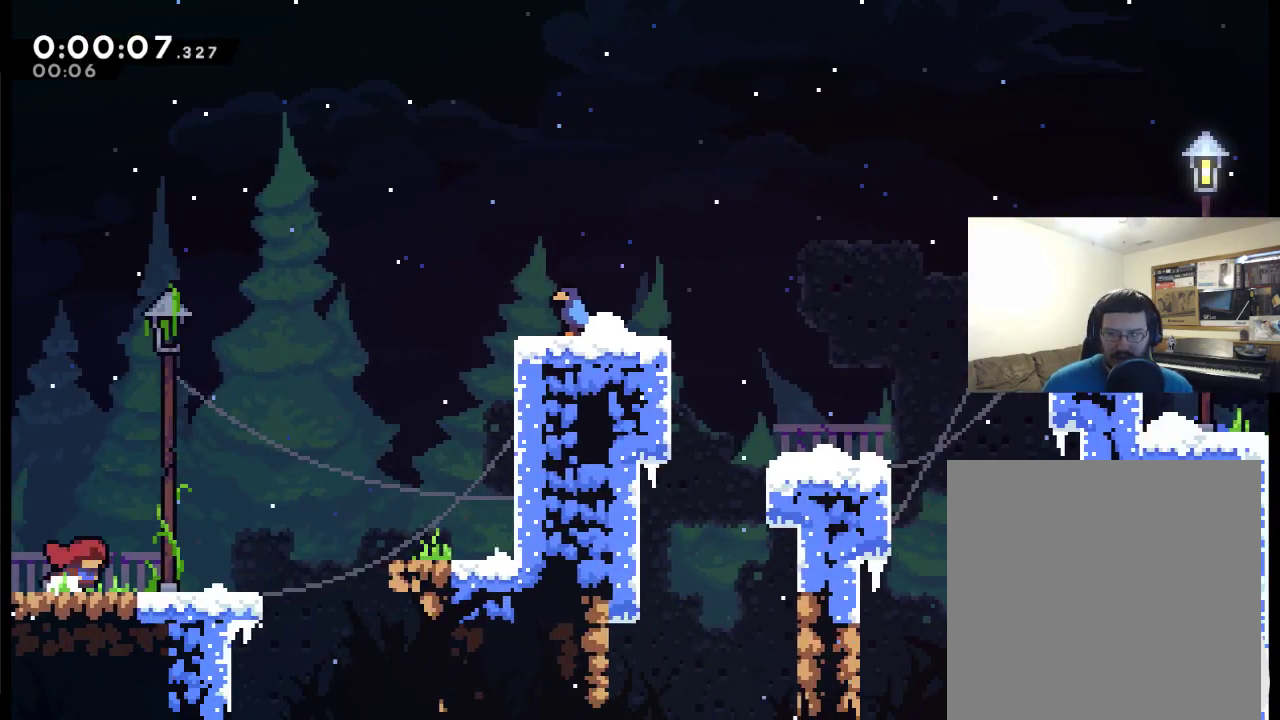
{"buttons": ["A", "DPAD_RIGHT"], "left_stick": "center", "right_stick": "center", "events": [[400, "A", "down"]]}
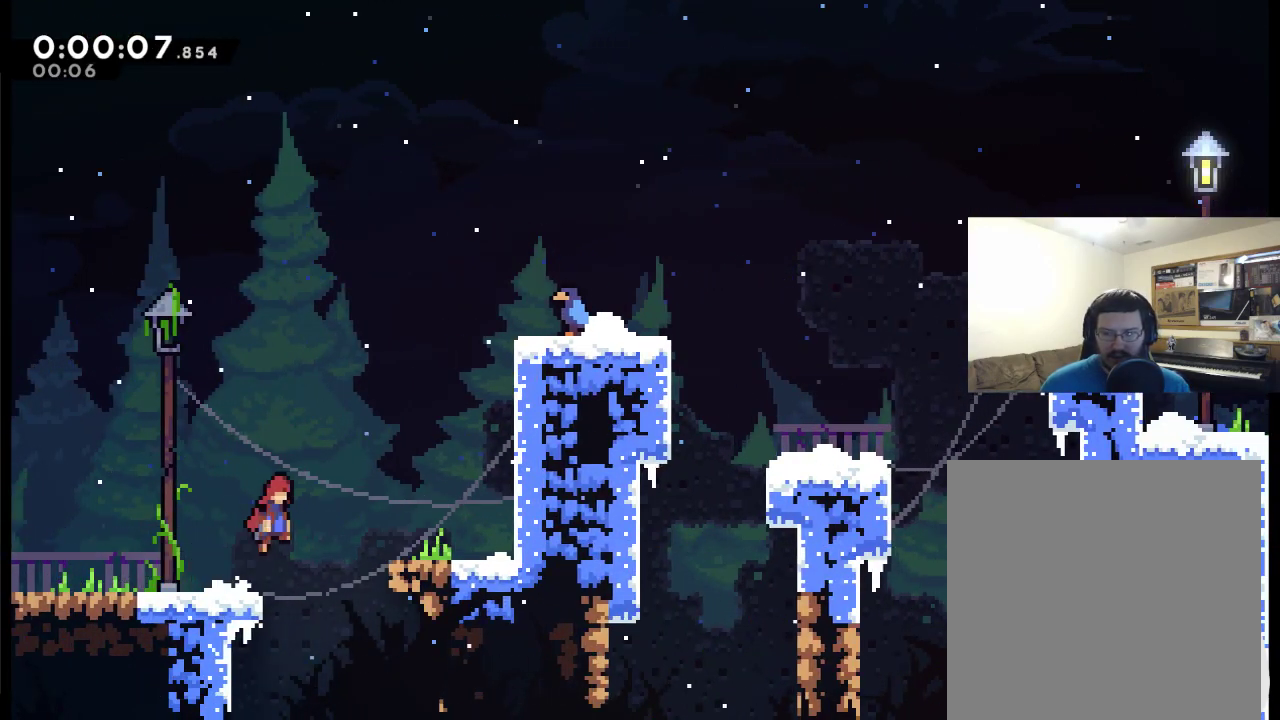
{"buttons": ["DPAD_UP", "DPAD_RIGHT"], "left_stick": "center", "right_stick": "center", "events": [[233, "A", "up"], [367, "DPAD_UP", "down"]]}
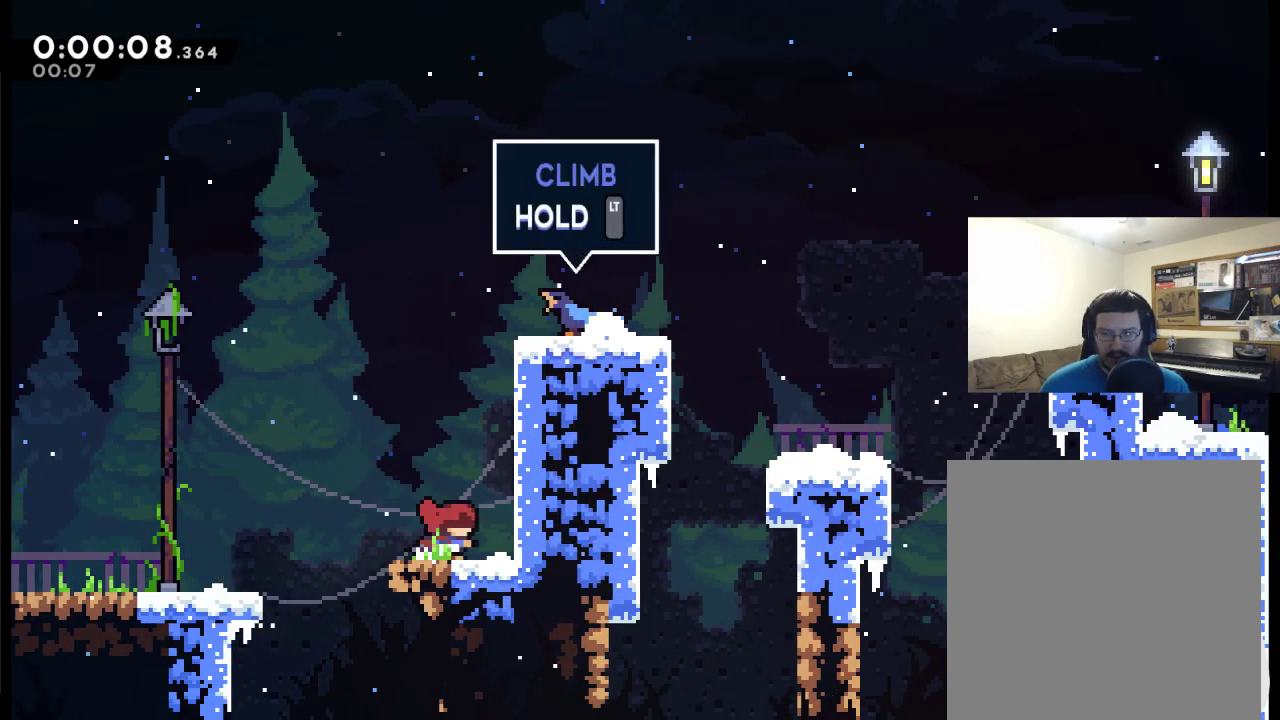
{"buttons": ["A", "R2", "DPAD_UP", "DPAD_RIGHT"], "left_stick": "center", "right_stick": "center", "events": [[33, "A", "down"], [133, "DPAD_RIGHT", "up"], [267, "R2", "down"], [467, "DPAD_RIGHT", "down"]]}
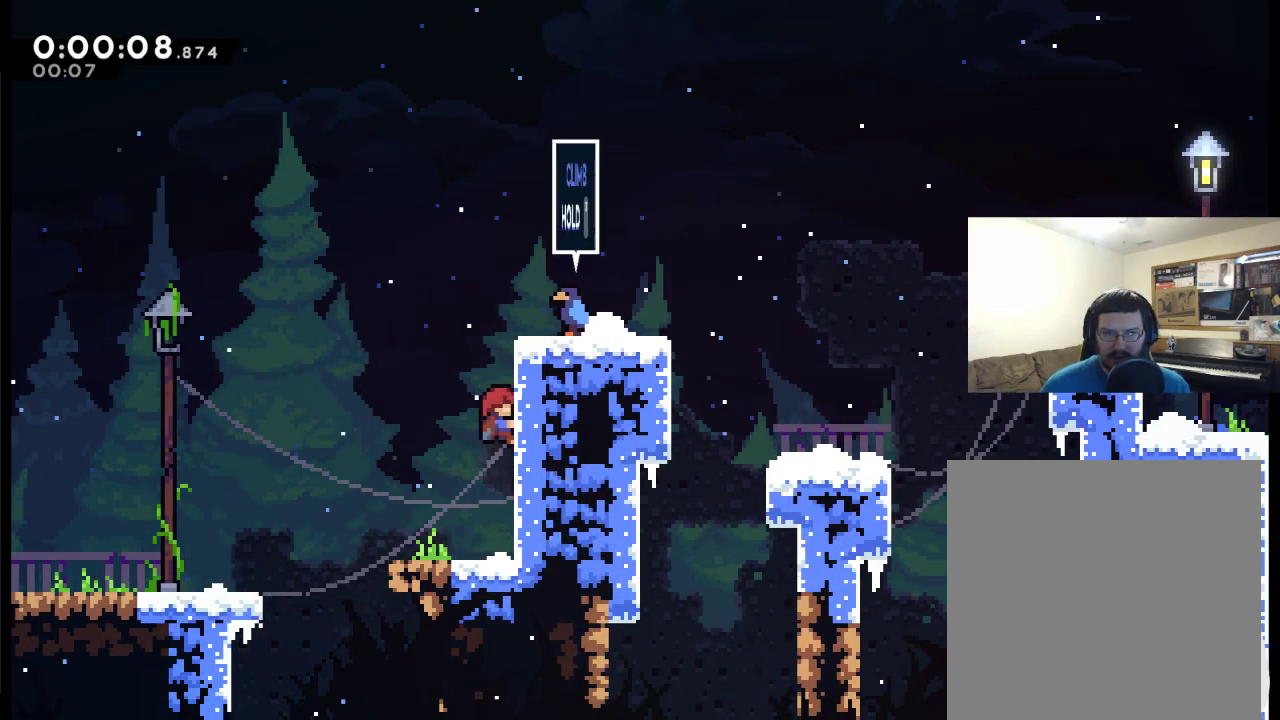
{"buttons": ["A", "R2", "DPAD_UP", "DPAD_RIGHT"], "left_stick": "center", "right_stick": "center", "events": [[67, "A", "up"], [267, "A", "down"]]}
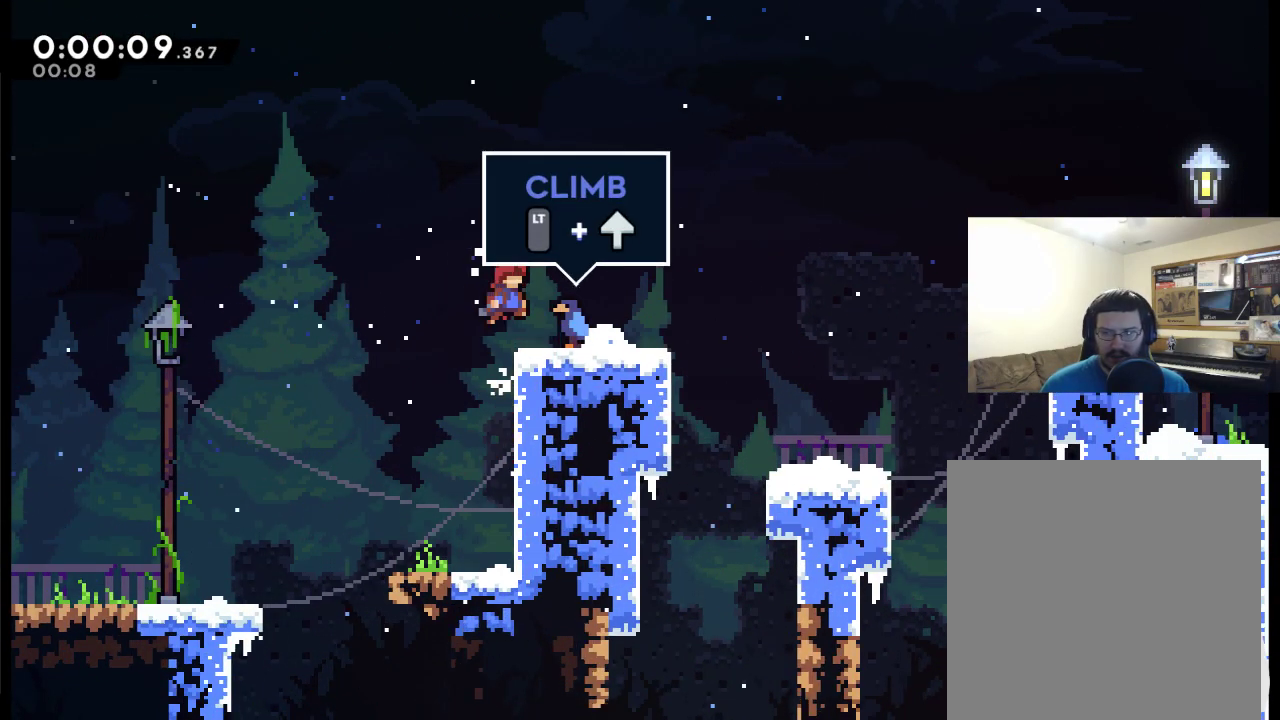
{"buttons": ["DPAD_RIGHT"], "left_stick": "center", "right_stick": "center", "events": [[33, "R2", "up"], [67, "A", "up"], [200, "DPAD_UP", "up"], [267, "A", "down"], [400, "A", "up"]]}
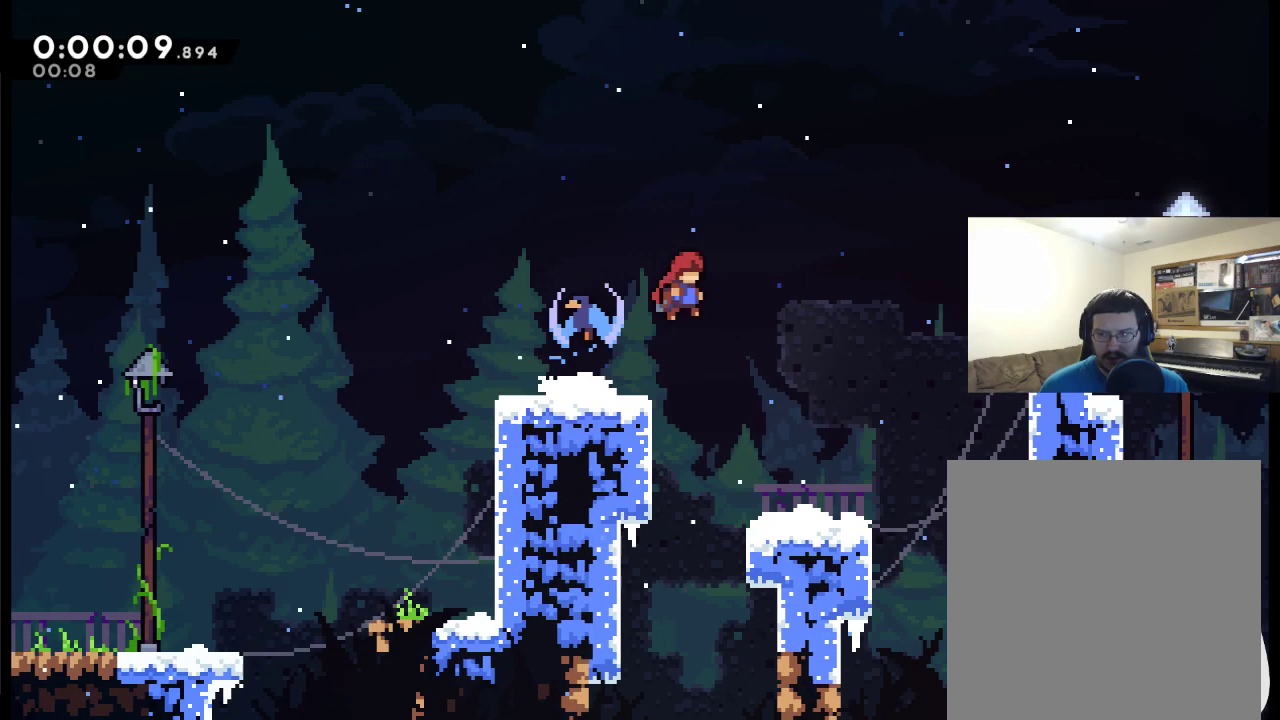
{"buttons": ["A", "DPAD_UP", "DPAD_RIGHT"], "left_stick": "center", "right_stick": "center", "events": [[433, "A", "down"], [433, "DPAD_UP", "down"]]}
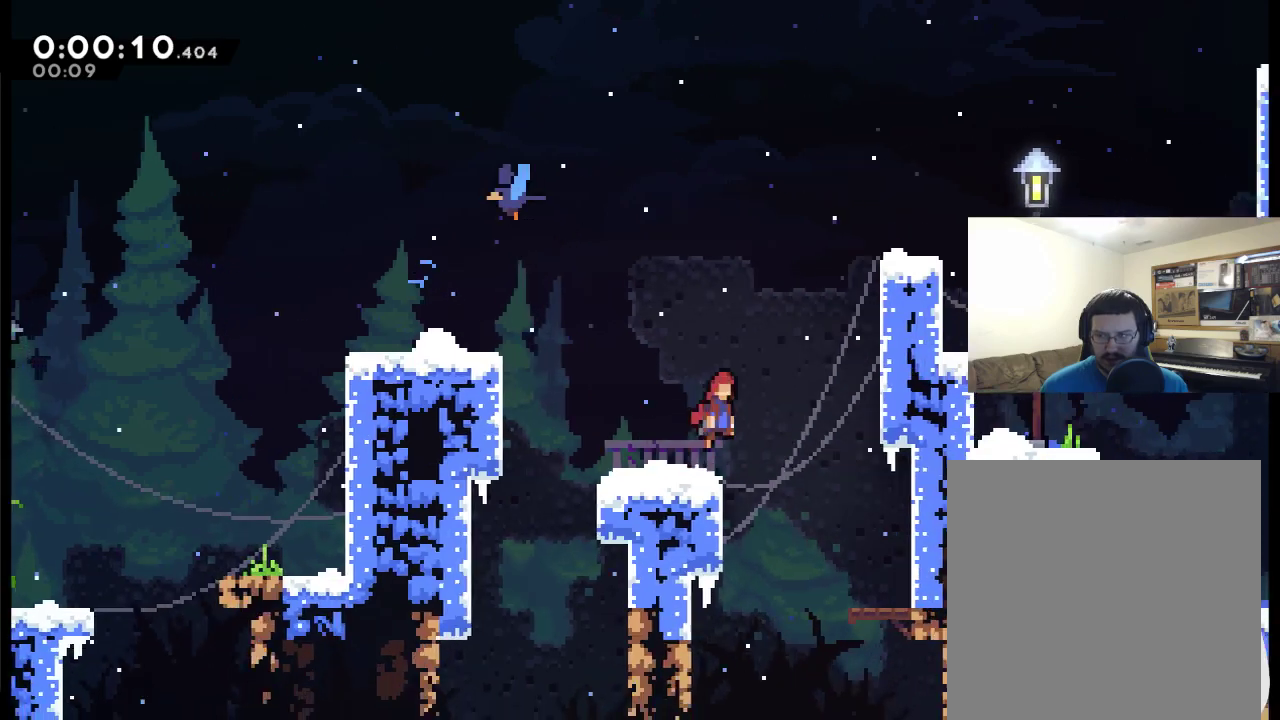
{"buttons": ["R2", "DPAD_UP", "DPAD_RIGHT"], "left_stick": "center", "right_stick": "center", "events": [[267, "R2", "down"], [467, "A", "up"]]}
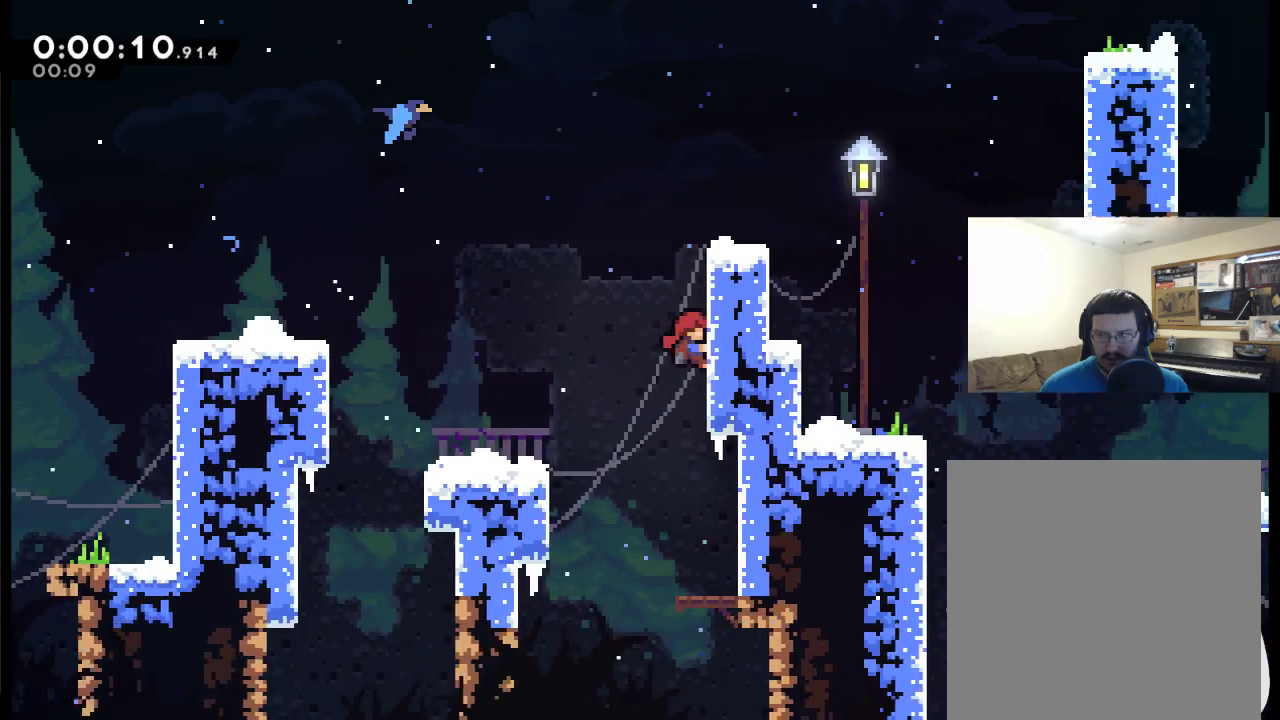
{"buttons": ["A", "R2", "DPAD_UP", "DPAD_RIGHT"], "left_stick": "center", "right_stick": "center", "events": [[433, "A", "down"]]}
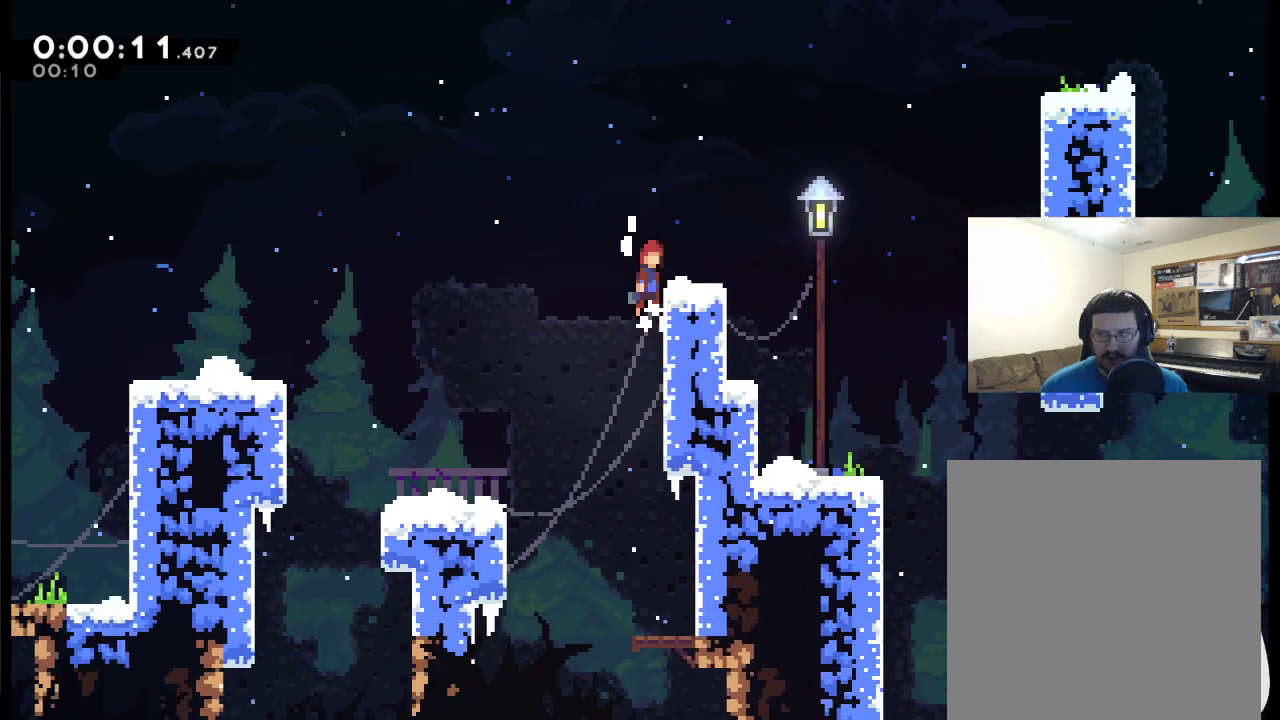
{"buttons": ["DPAD_RIGHT"], "left_stick": "center", "right_stick": "center", "events": [[100, "DPAD_UP", "up"], [100, "R2", "up"], [133, "A", "up"]]}
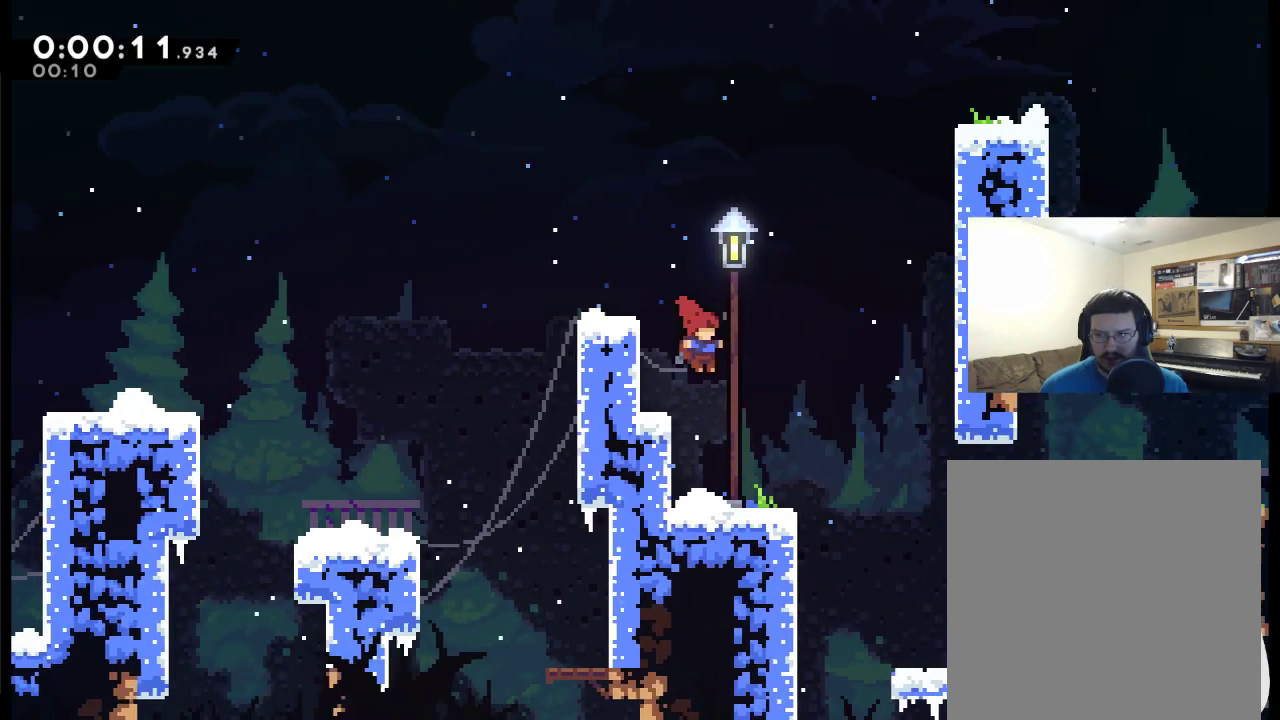
{"buttons": ["DPAD_RIGHT"], "left_stick": "center", "right_stick": "center", "events": []}
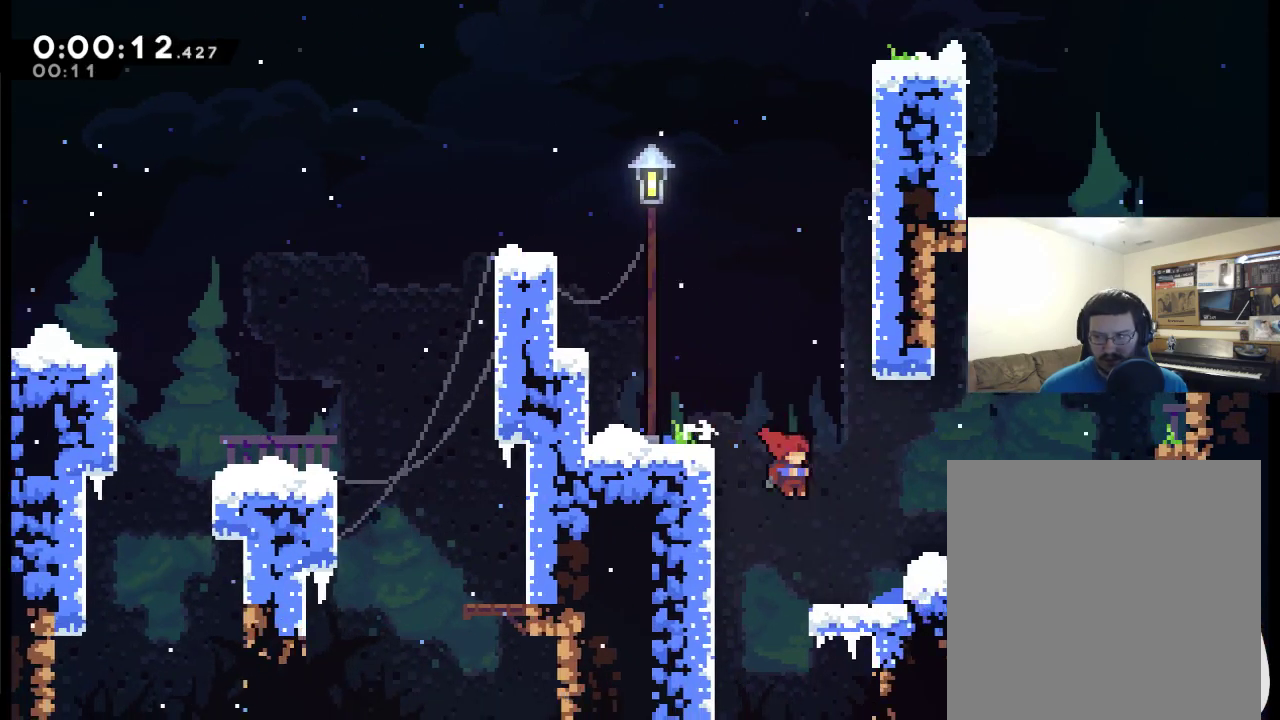
{"buttons": ["DPAD_RIGHT"], "left_stick": "center", "right_stick": "center", "events": [[167, "A", "down"], [500, "A", "up"]]}
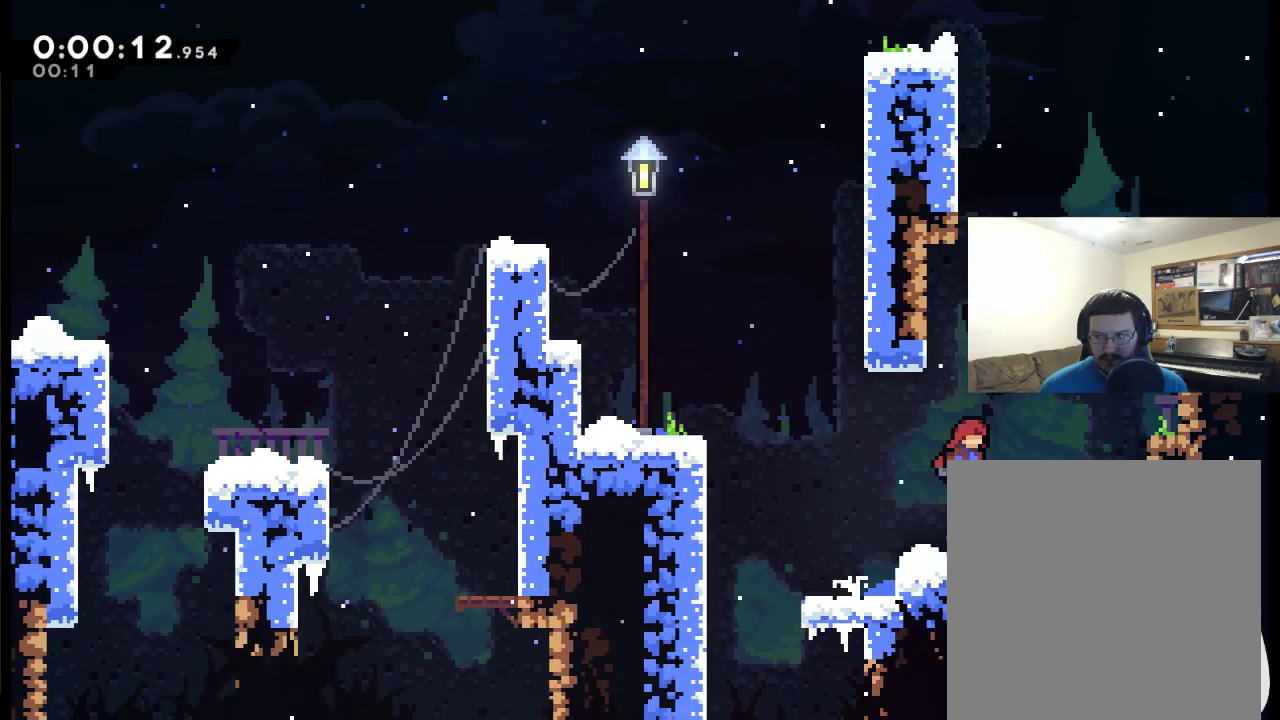
{"buttons": ["A", "R2", "DPAD_UP"], "left_stick": "center", "right_stick": "center", "events": [[133, "A", "down"], [200, "DPAD_UP", "down"], [300, "DPAD_RIGHT", "up"], [467, "R2", "down"]]}
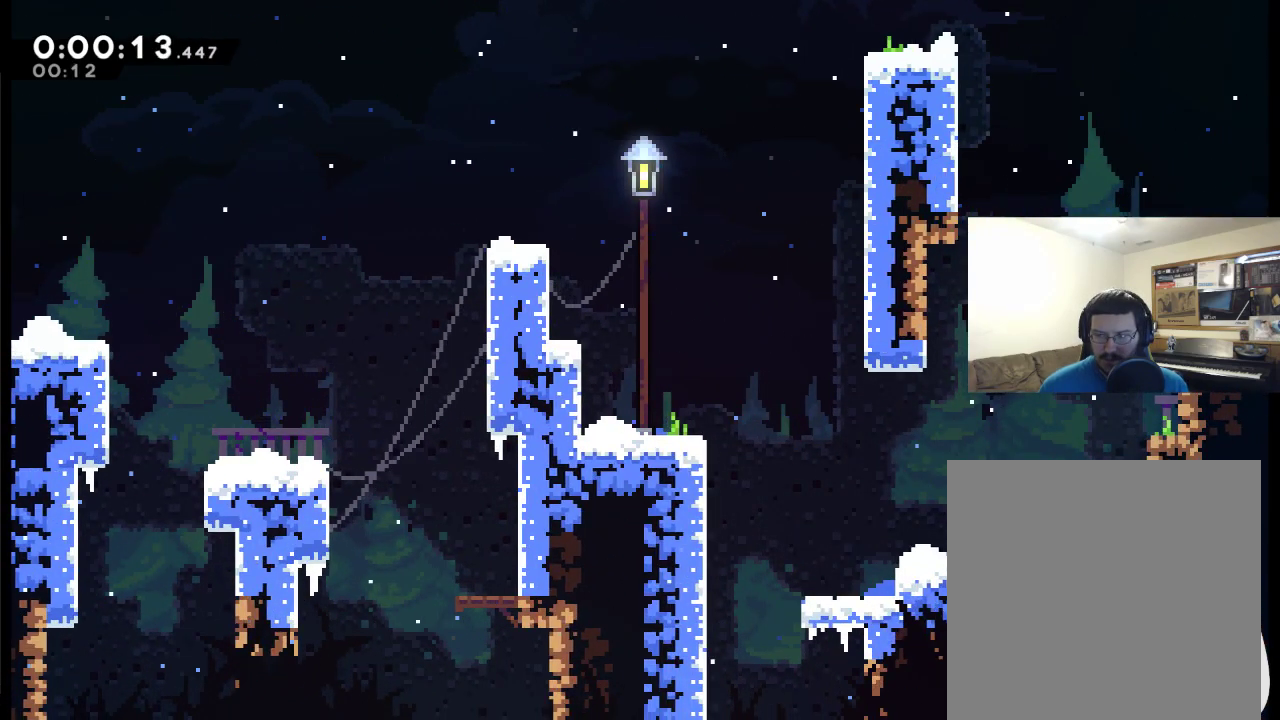
{"buttons": ["R2", "DPAD_UP", "DPAD_RIGHT"], "left_stick": "center", "right_stick": "center", "events": [[200, "A", "up"], [367, "DPAD_RIGHT", "down"]]}
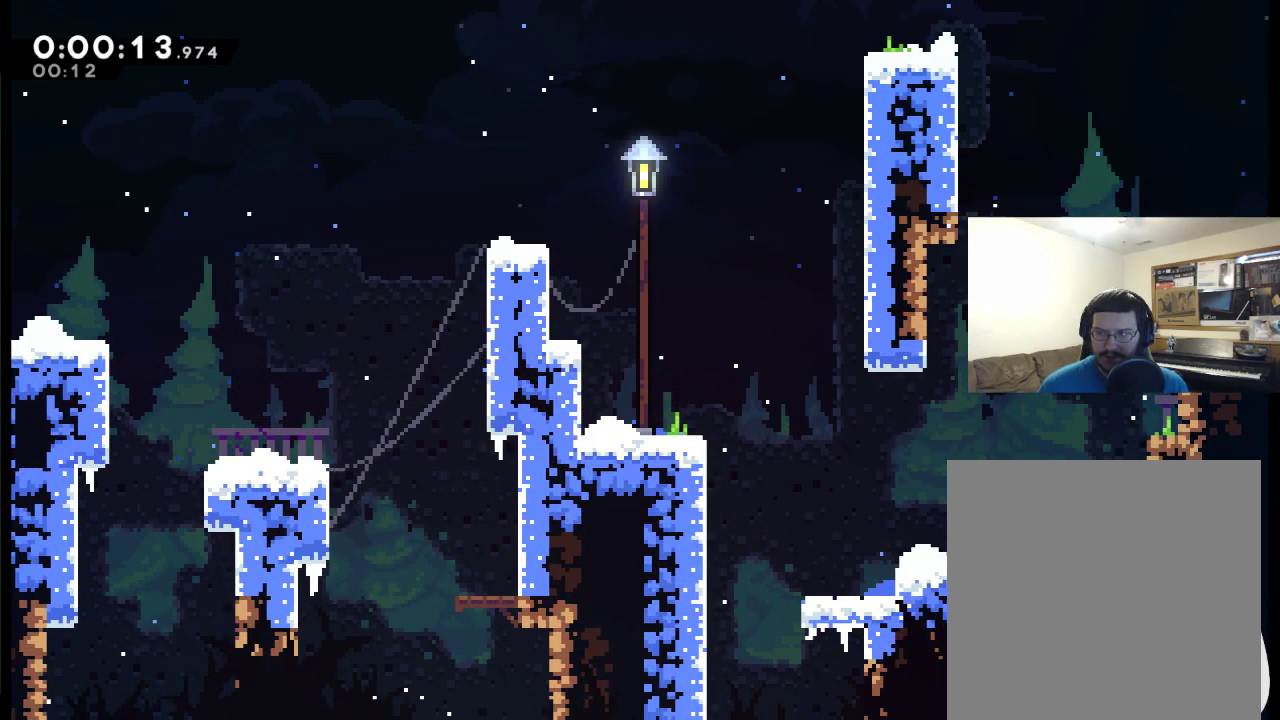
{"buttons": ["A", "R2", "DPAD_RIGHT"], "left_stick": "center", "right_stick": "center", "events": [[33, "A", "down"], [133, "DPAD_UP", "up"], [367, "DPAD_RIGHT", "up"], [433, "DPAD_RIGHT", "down"]]}